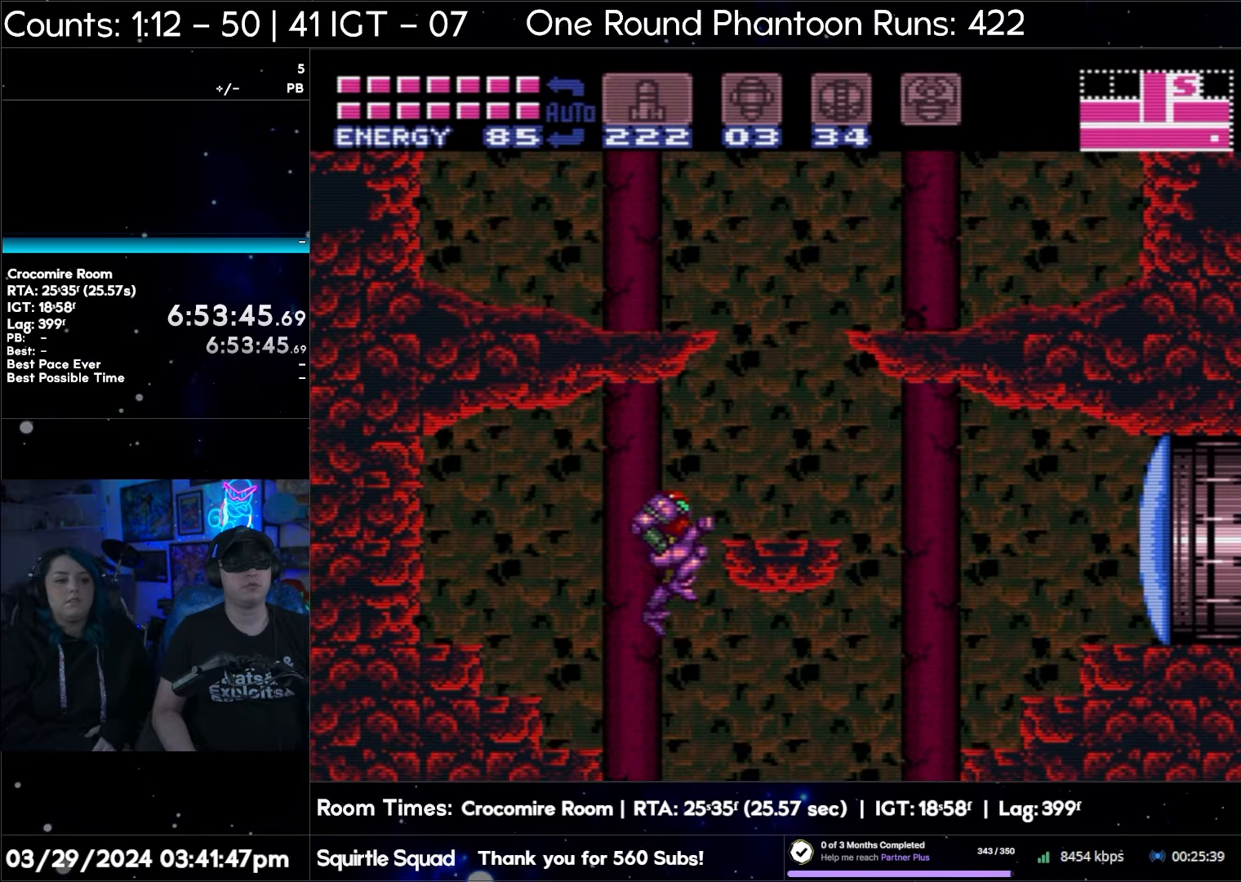
Gameplay with a controller (Nintendo layout); each line is a JSON object with the inputs held at the frame after it. "events" lists button and stick changes between this image and that frame as [ms after this image, input, new state], when the widget could be followed in between. Not read: L3 R3.
{"buttons": ["B", "DPAD_LEFT"], "events": []}
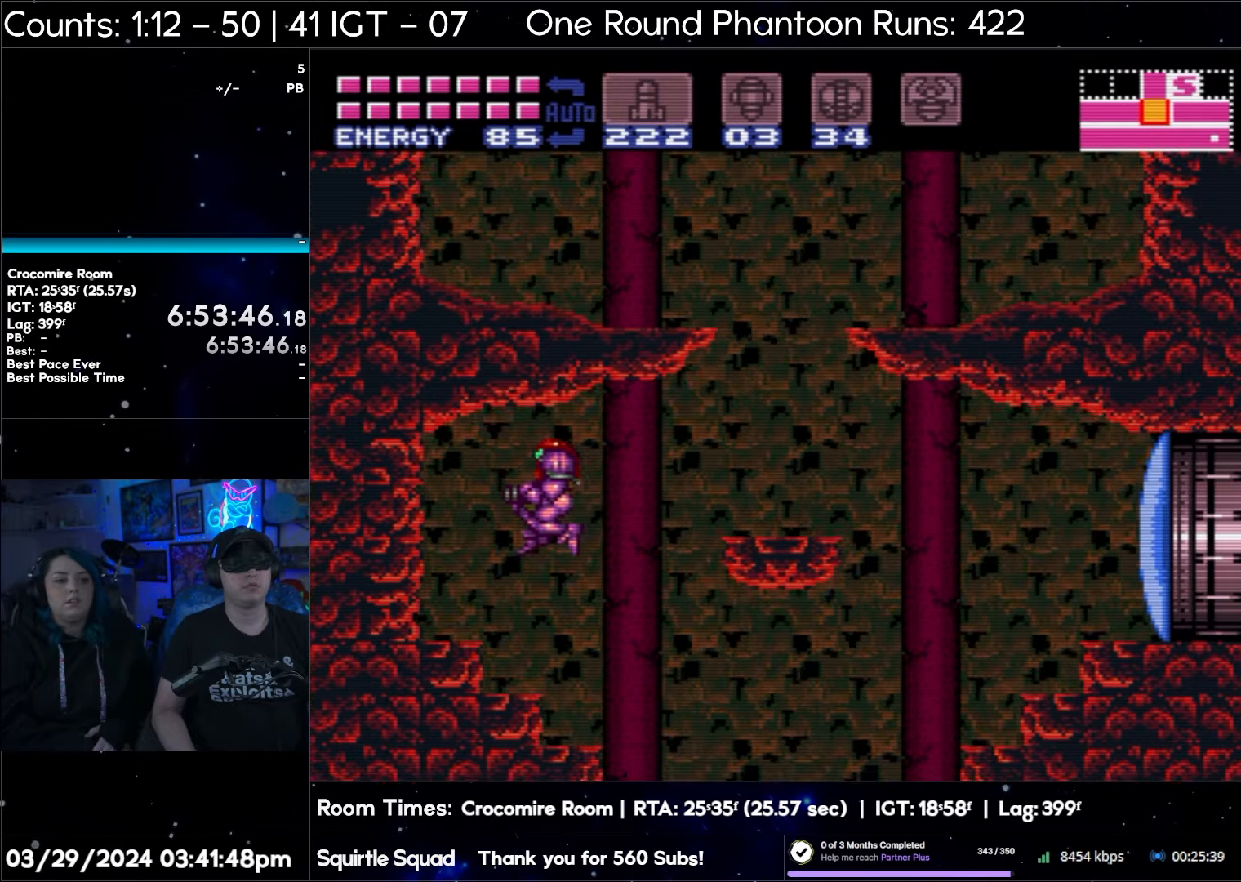
{"buttons": [], "events": [[17, "B", "up"], [67, "DPAD_LEFT", "up"]]}
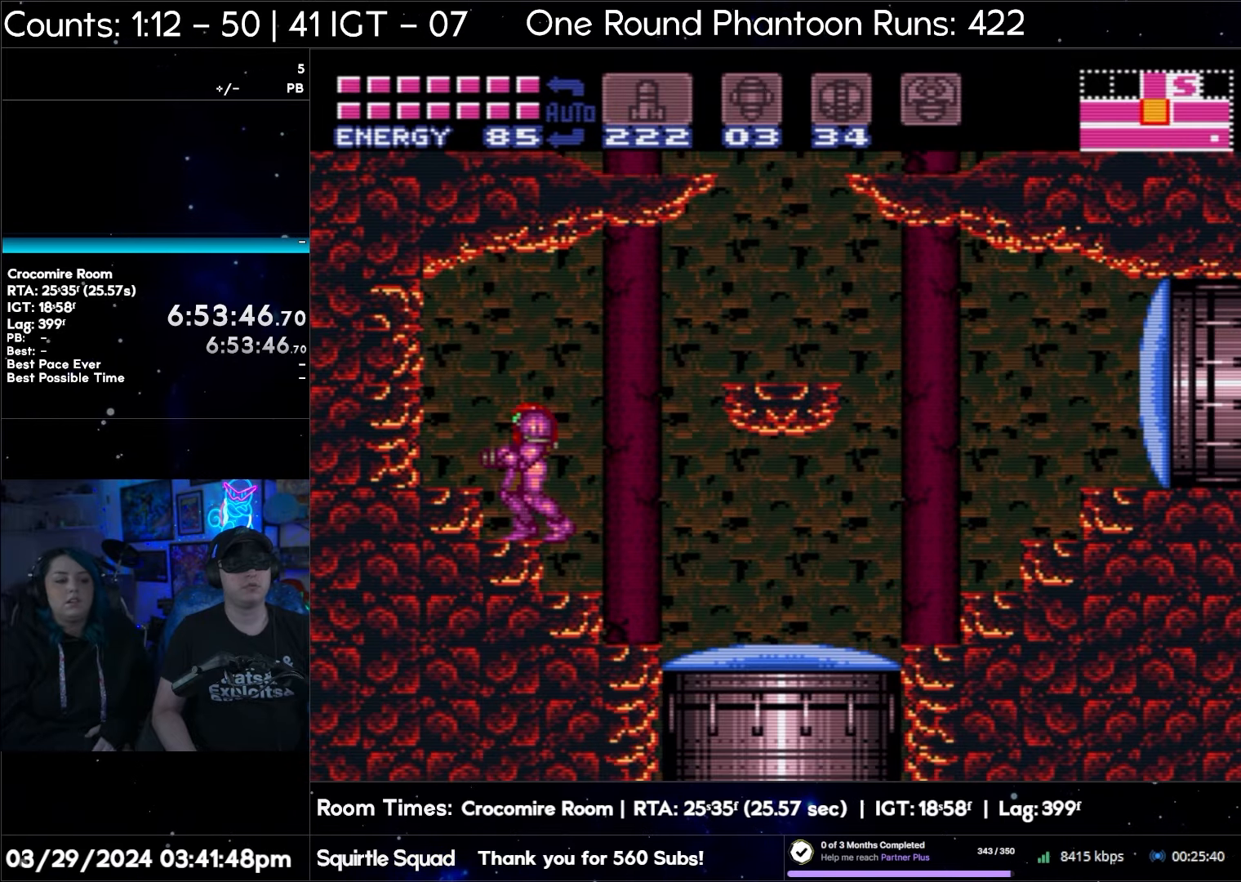
{"buttons": [], "events": []}
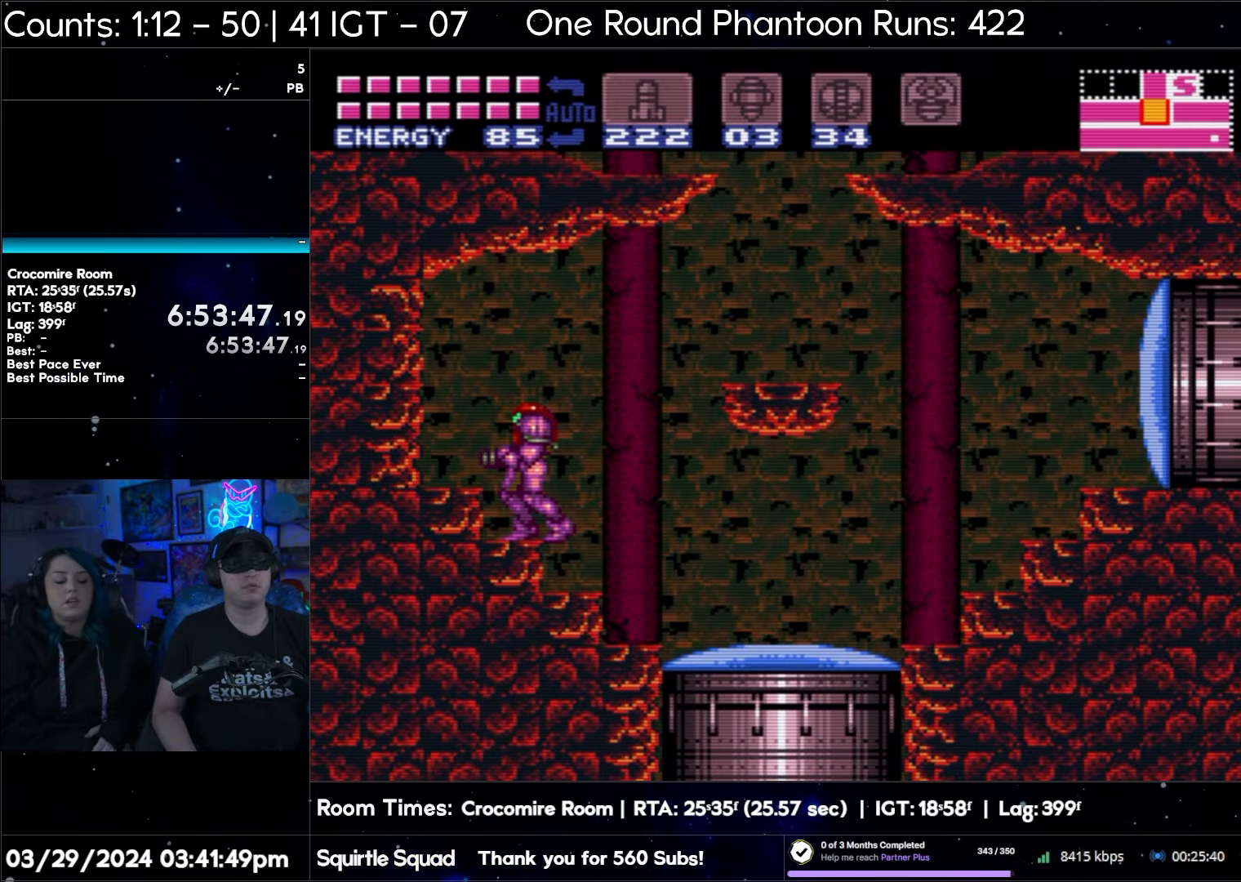
{"buttons": [], "events": []}
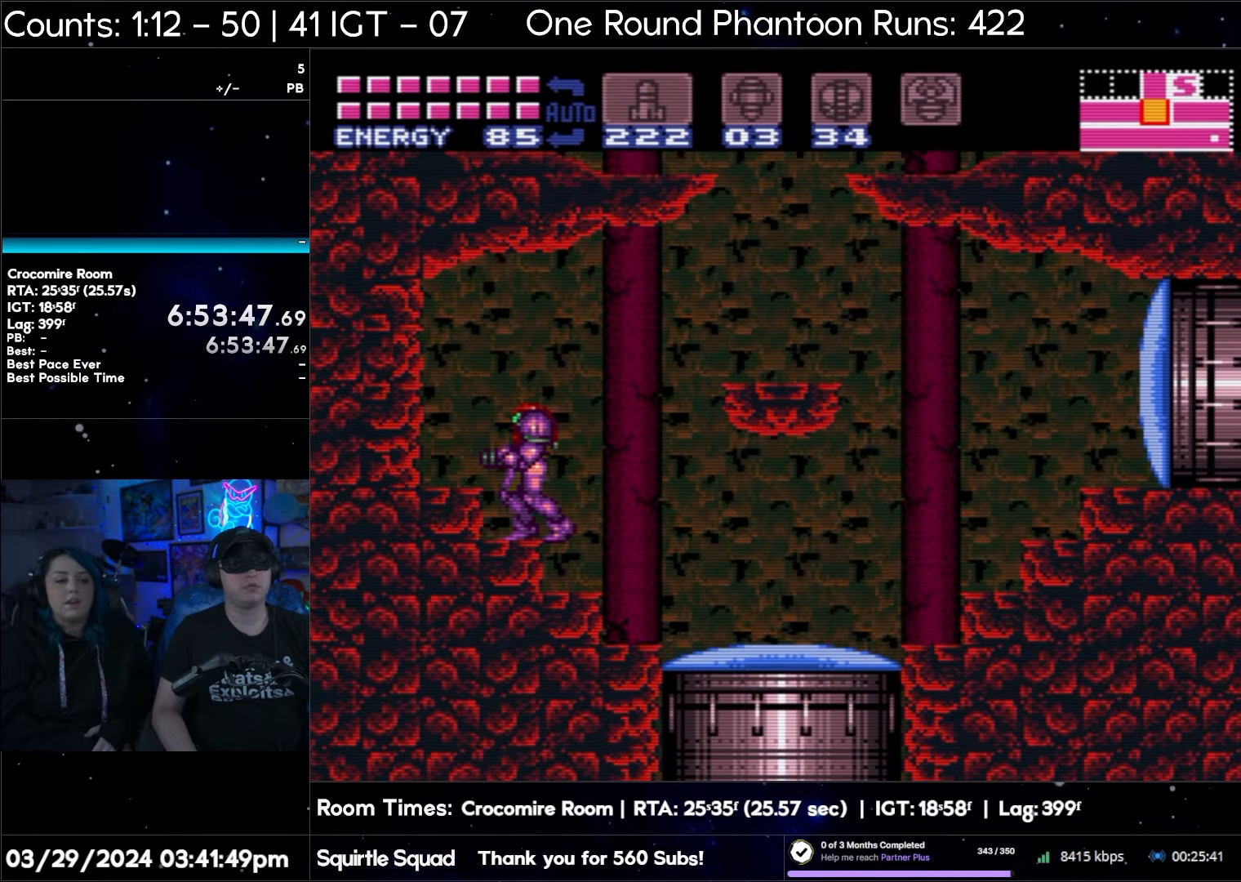
{"buttons": [], "events": []}
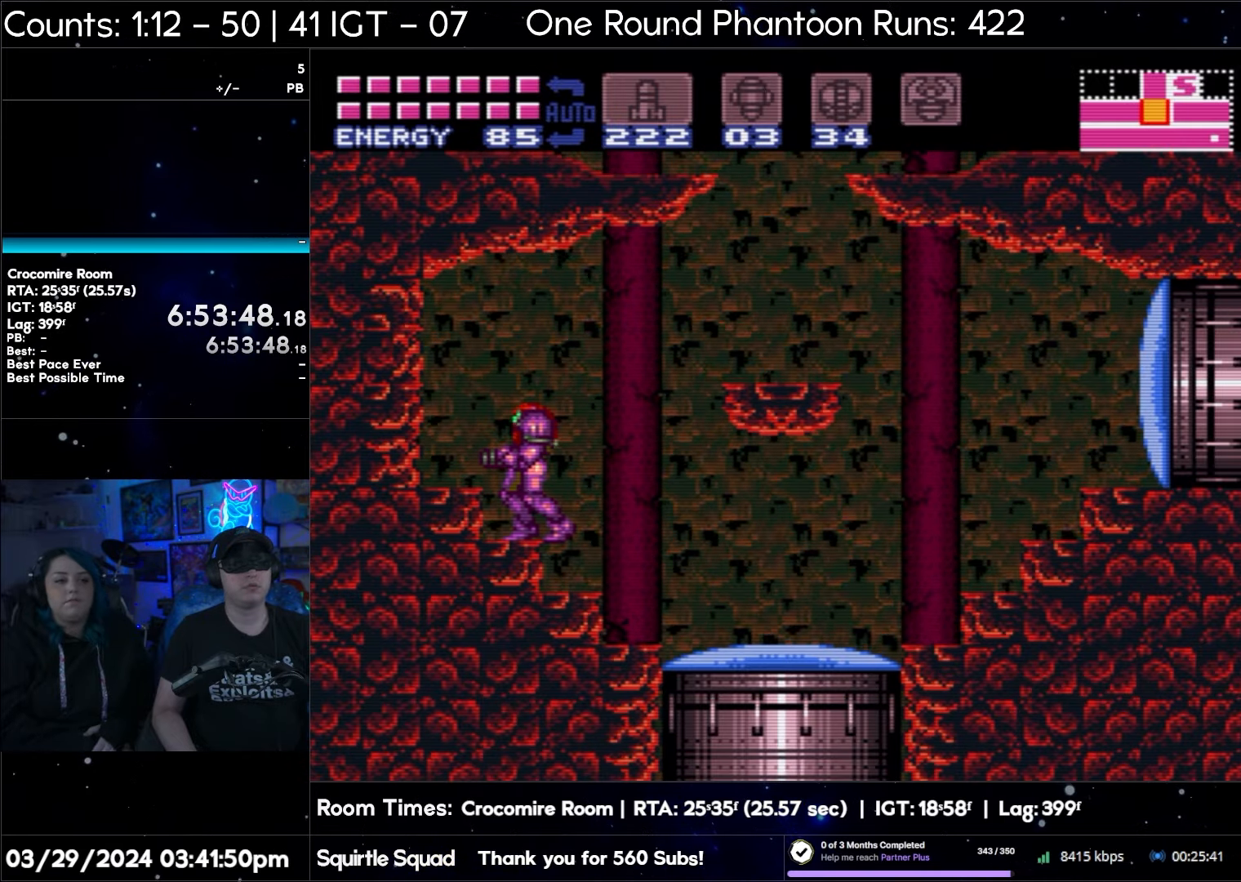
{"buttons": ["B", "DPAD_RIGHT"], "events": [[33, "B", "down"], [100, "DPAD_RIGHT", "down"]]}
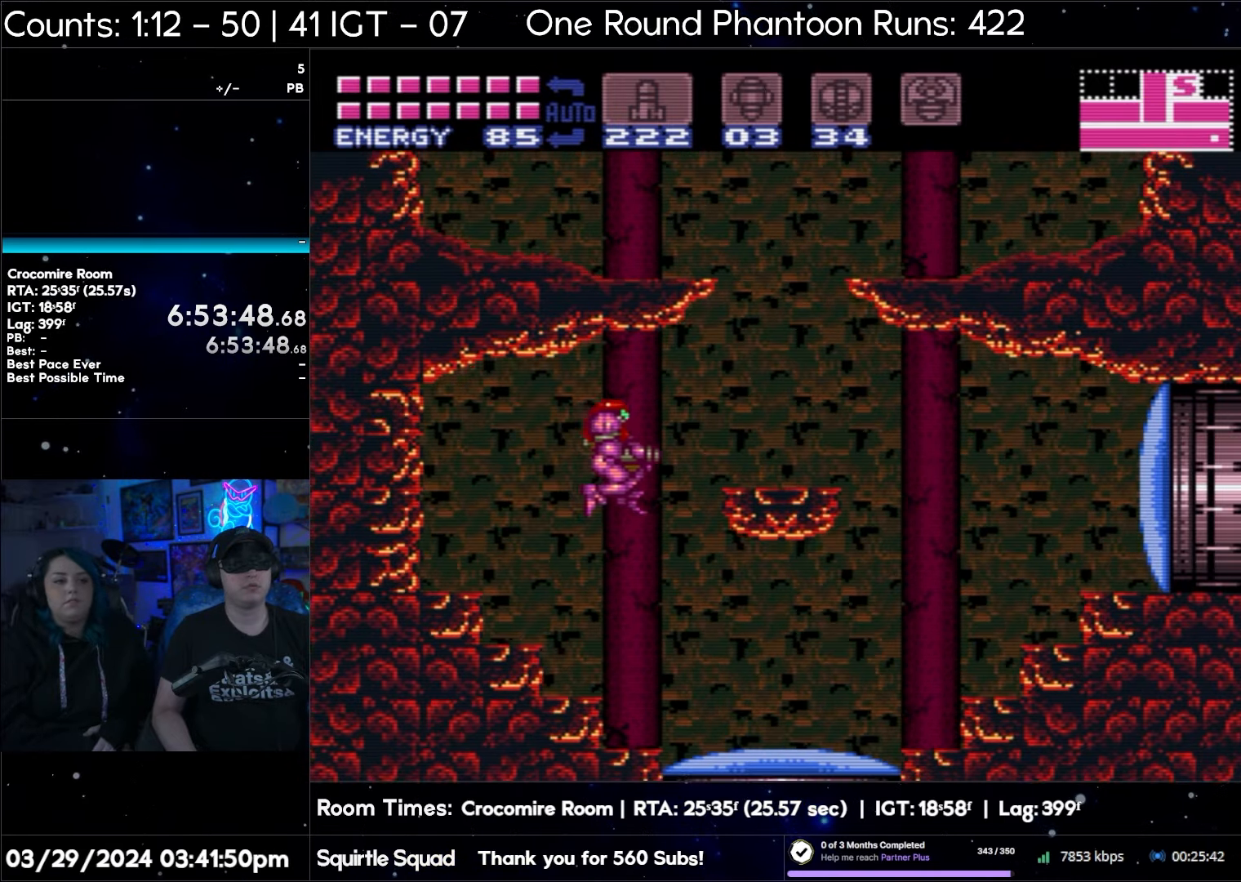
{"buttons": [], "events": [[267, "B", "up"], [300, "DPAD_RIGHT", "up"]]}
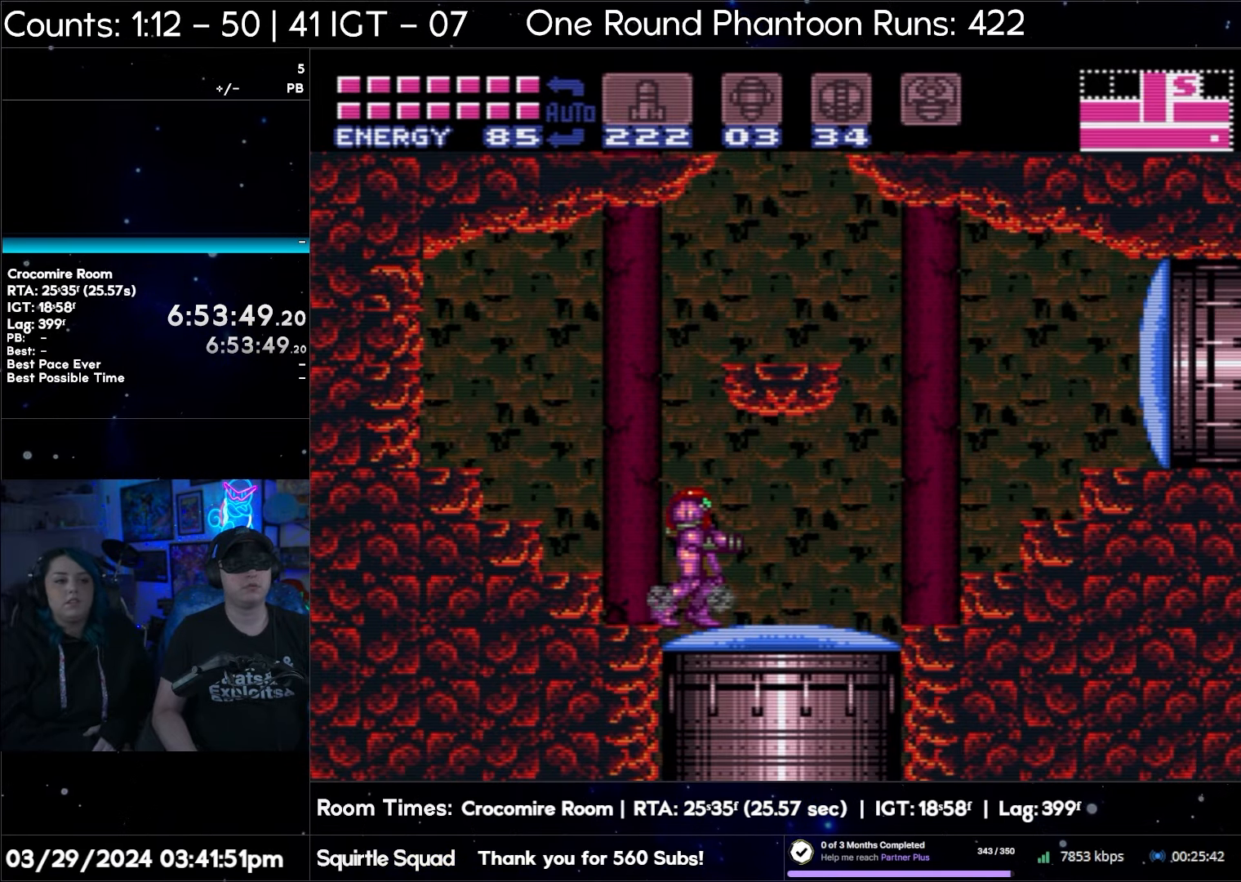
{"buttons": [], "events": []}
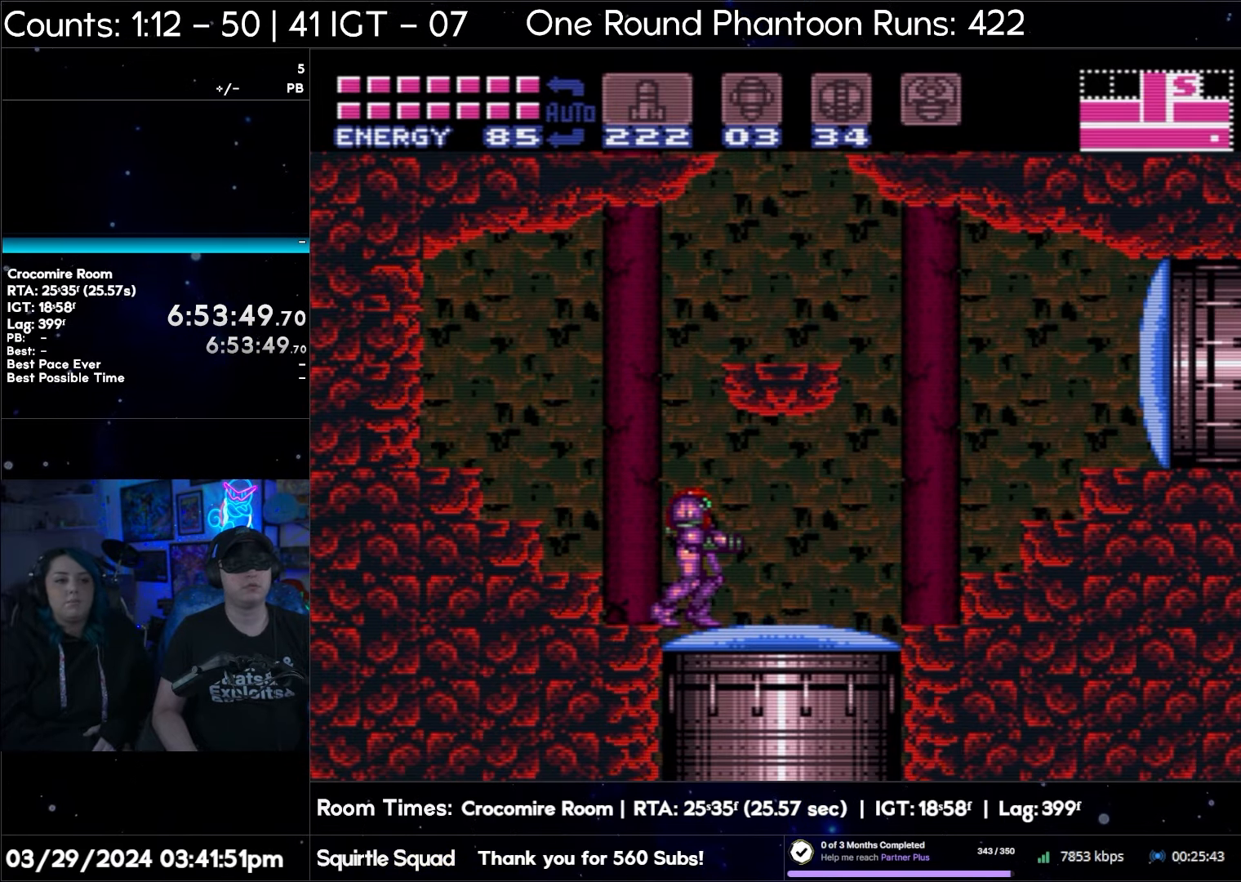
{"buttons": ["B", "DPAD_RIGHT"], "events": [[350, "B", "down"], [467, "DPAD_RIGHT", "down"]]}
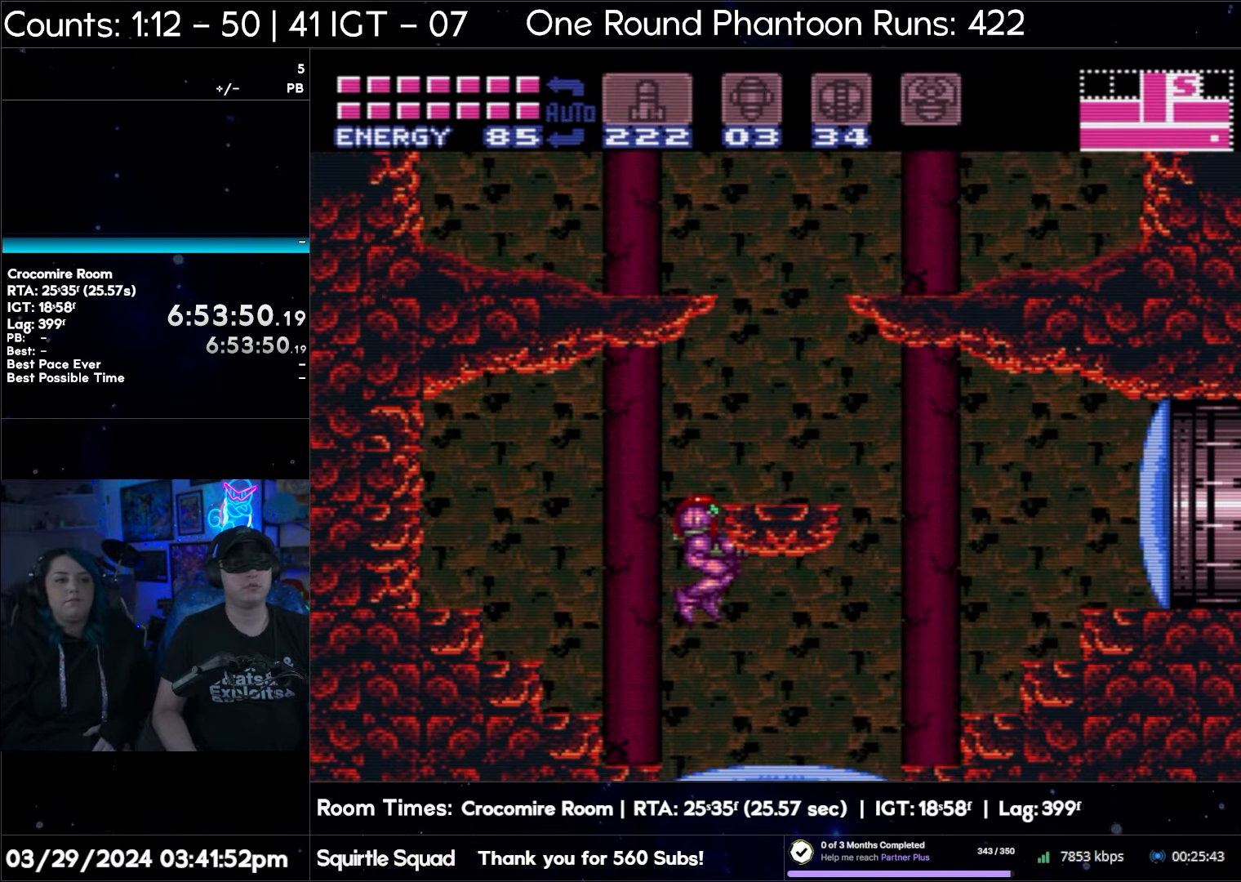
{"buttons": ["B", "DPAD_RIGHT"], "events": []}
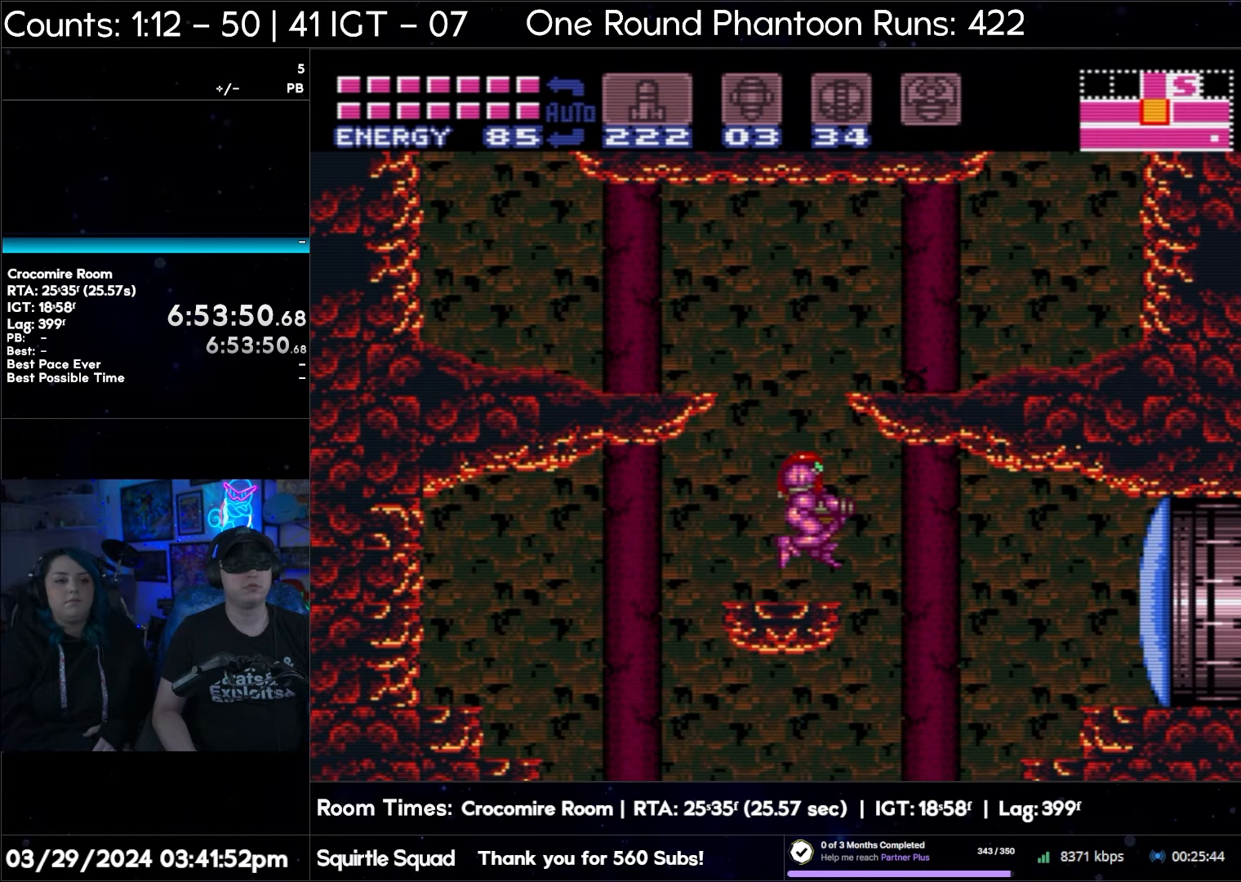
{"buttons": [], "events": [[183, "B", "up"], [233, "DPAD_RIGHT", "up"]]}
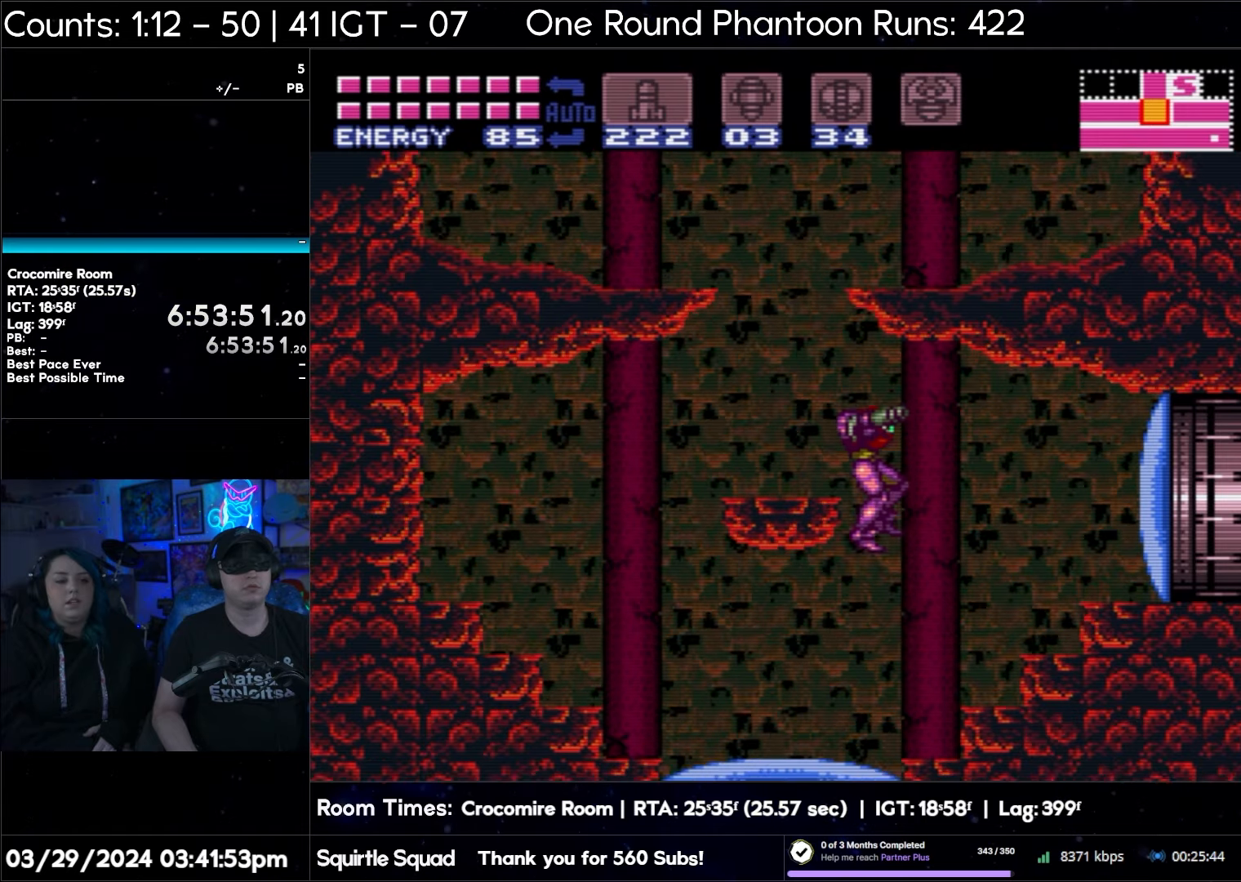
{"buttons": [], "events": [[233, "Y", "down"], [350, "Y", "up"]]}
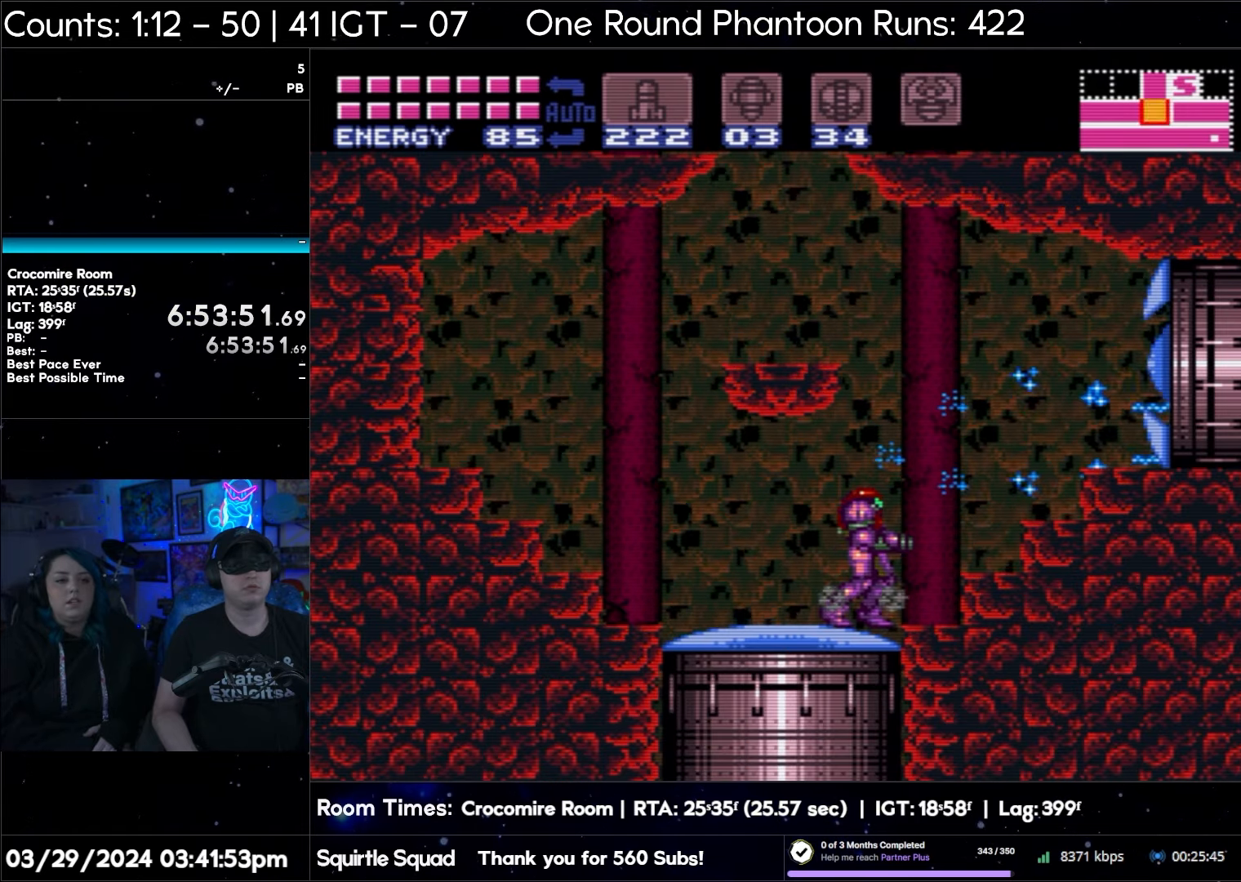
{"buttons": [], "events": [[17, "Y", "down"], [117, "Y", "up"]]}
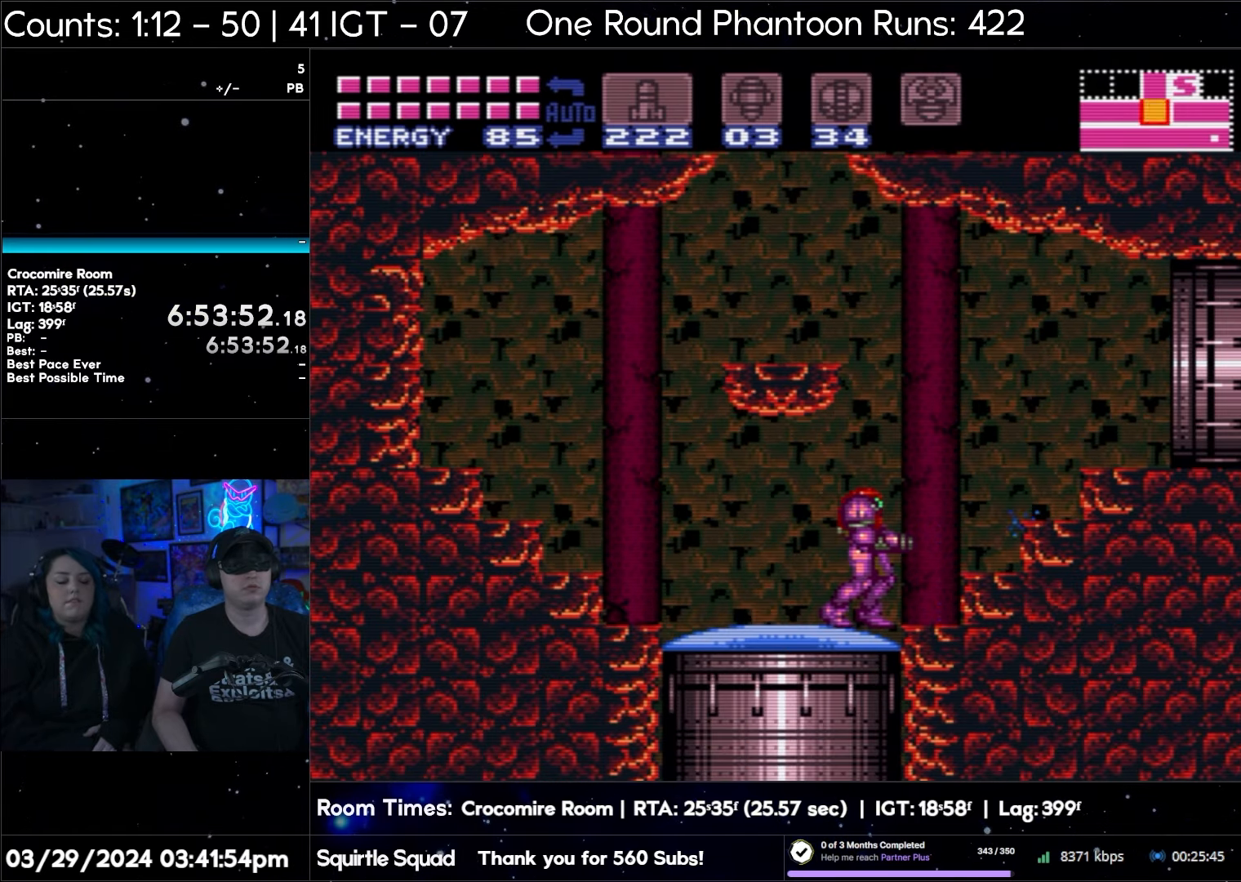
{"buttons": [], "events": []}
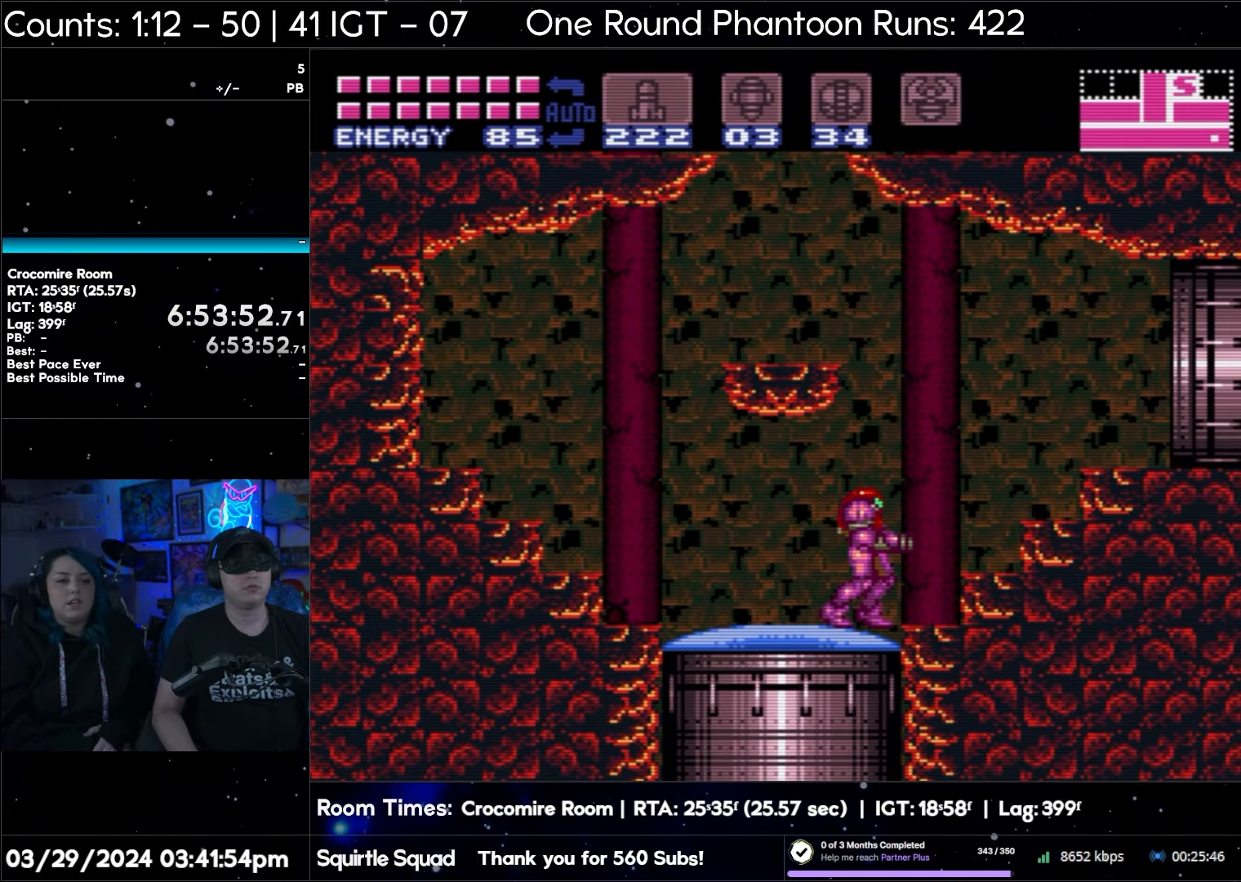
{"buttons": [], "events": []}
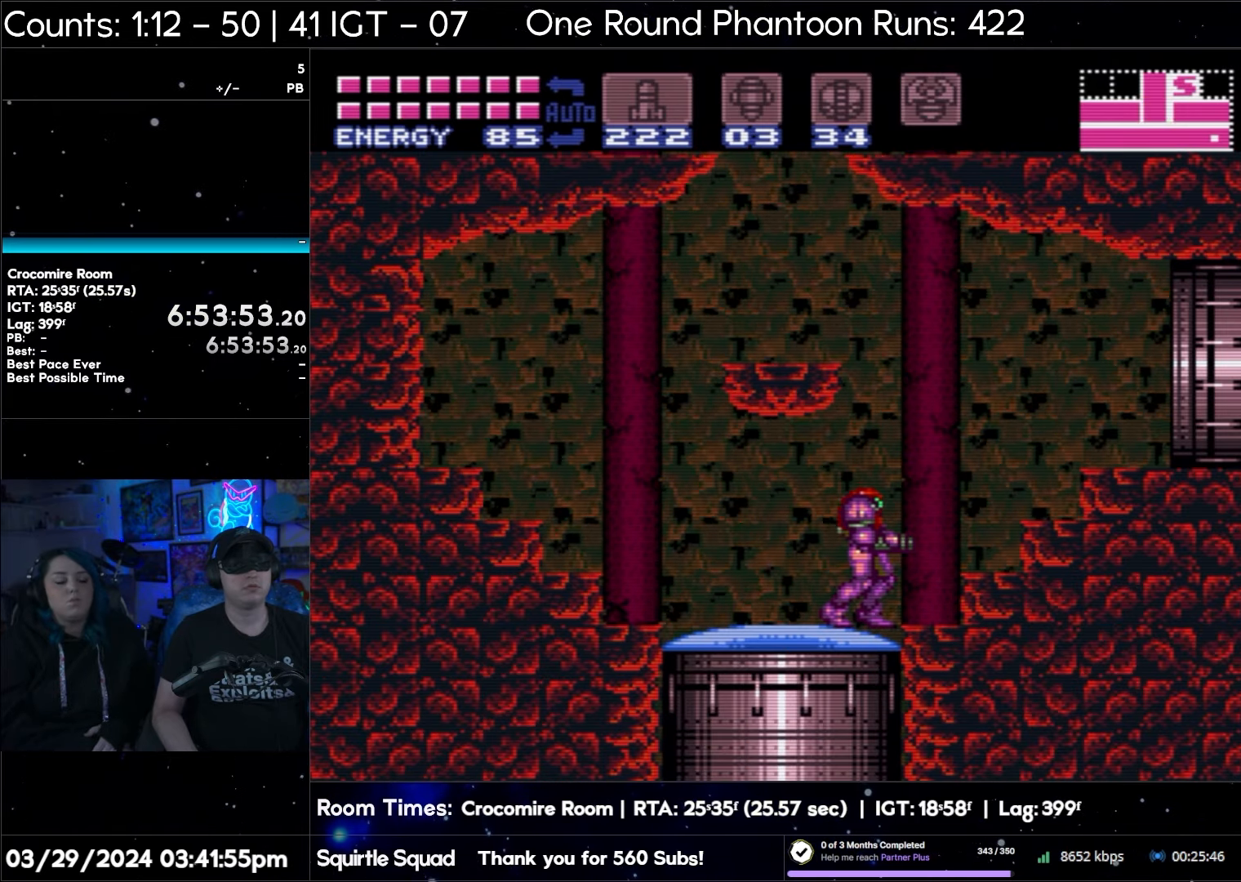
{"buttons": [], "events": []}
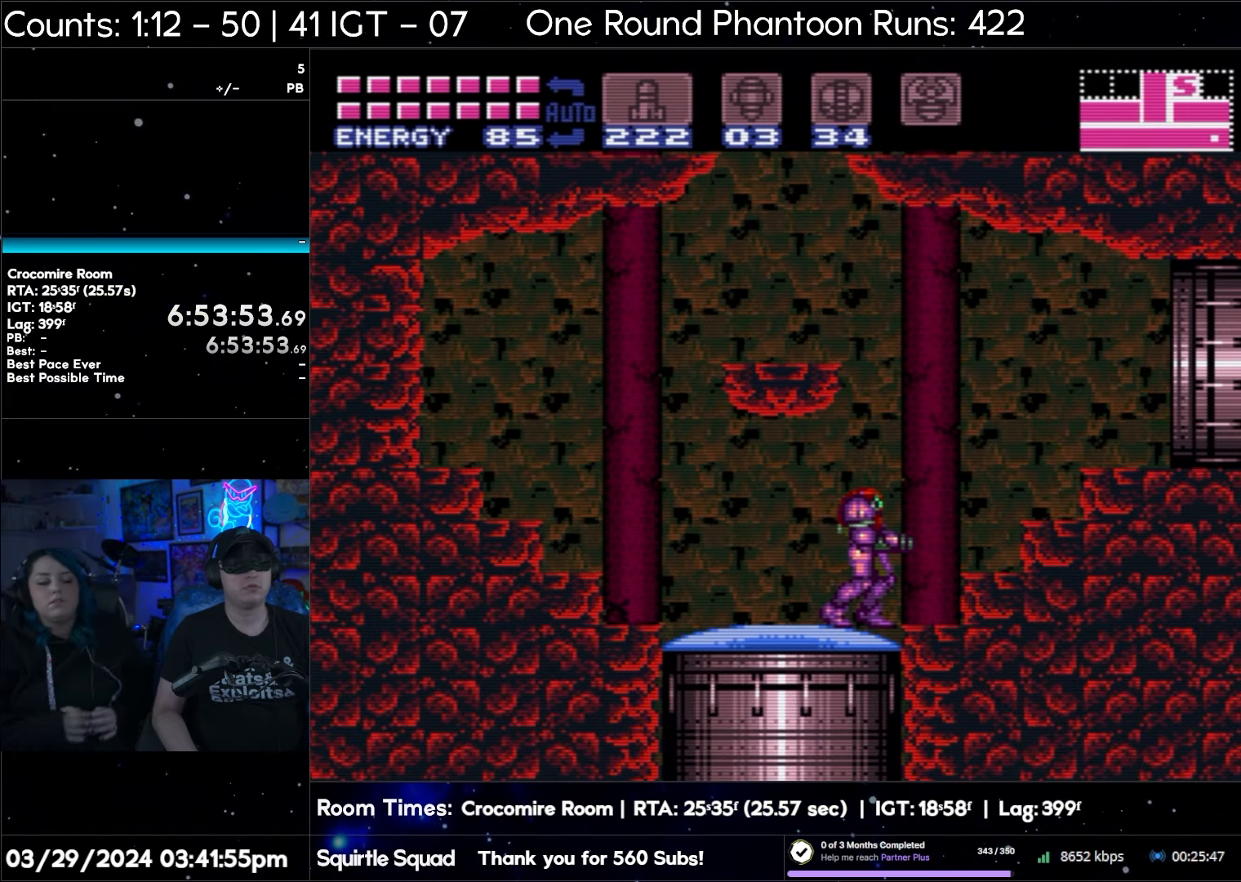
{"buttons": [], "events": []}
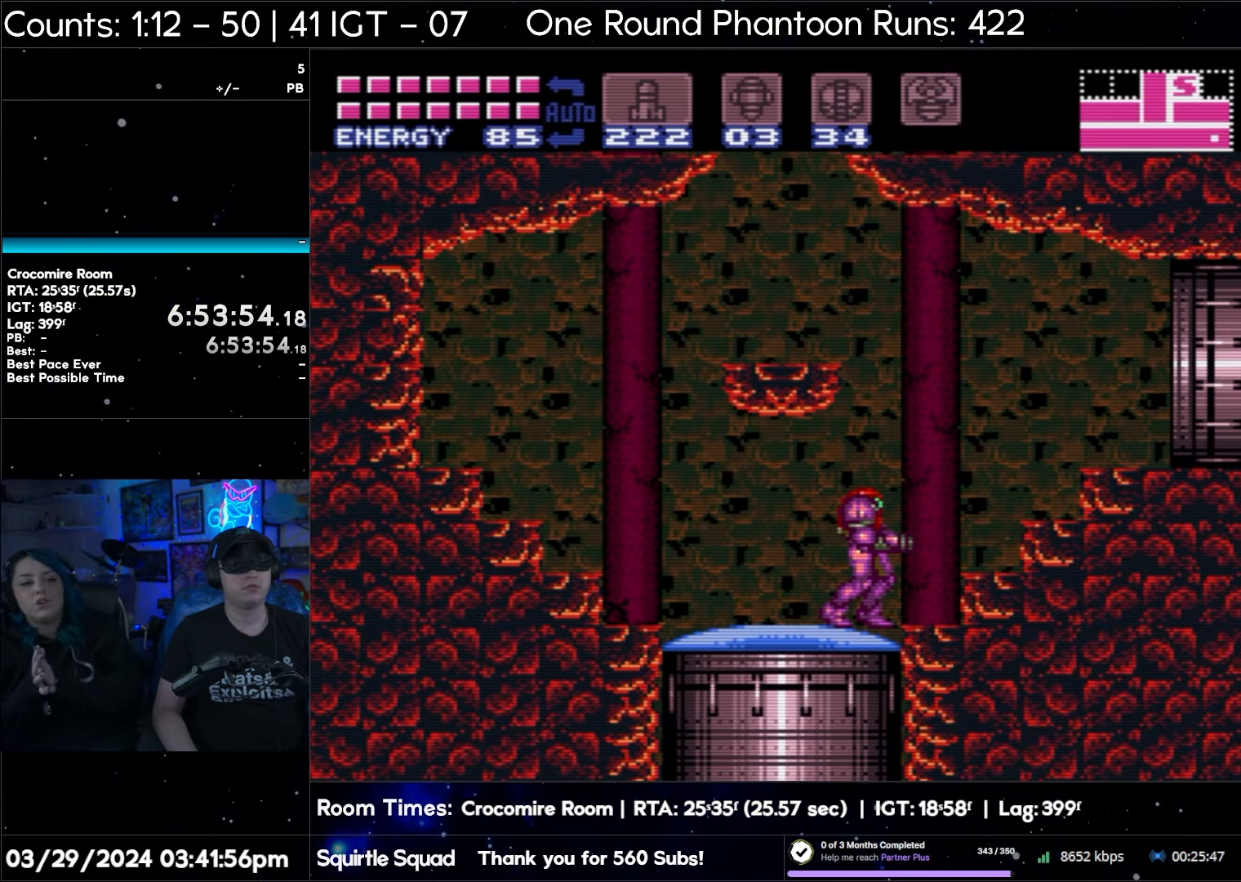
{"buttons": [], "events": []}
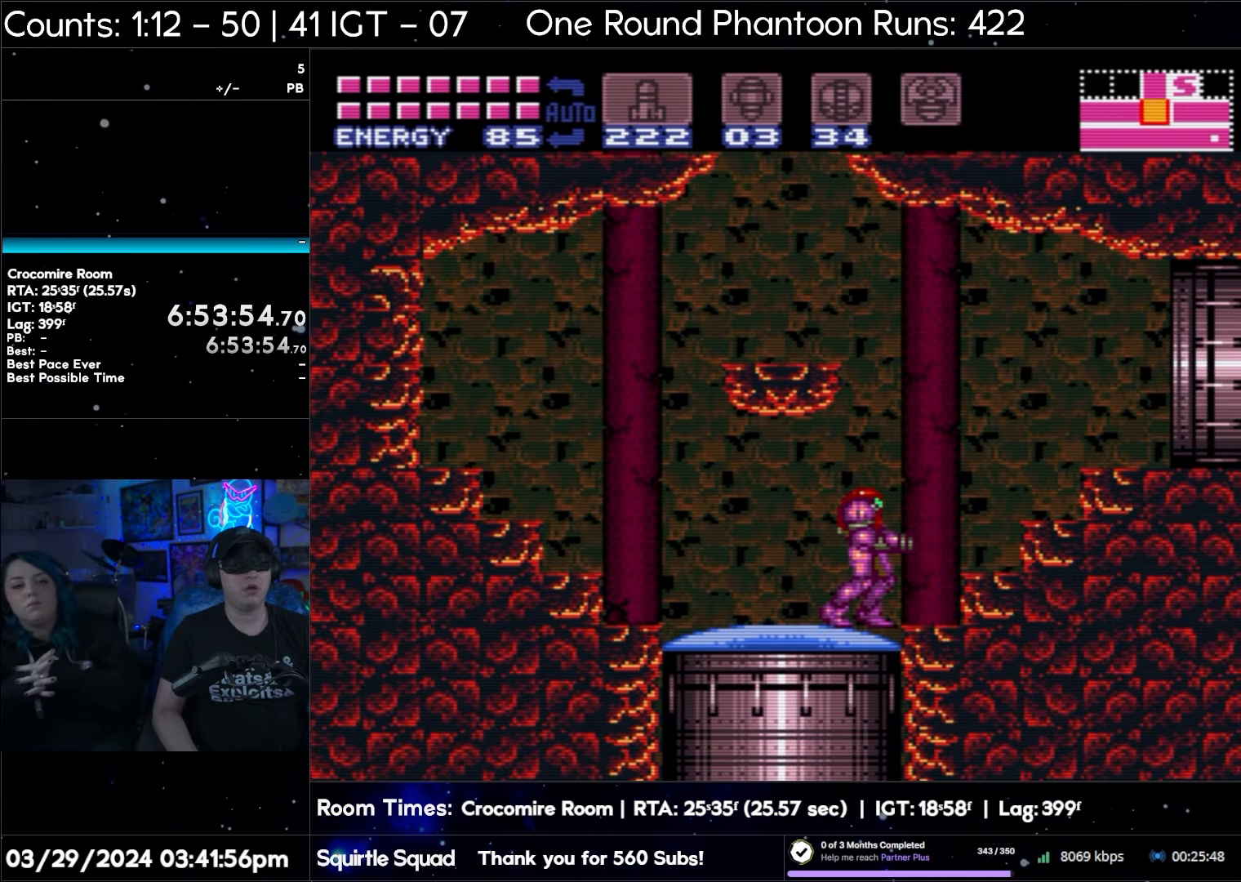
{"buttons": [], "events": []}
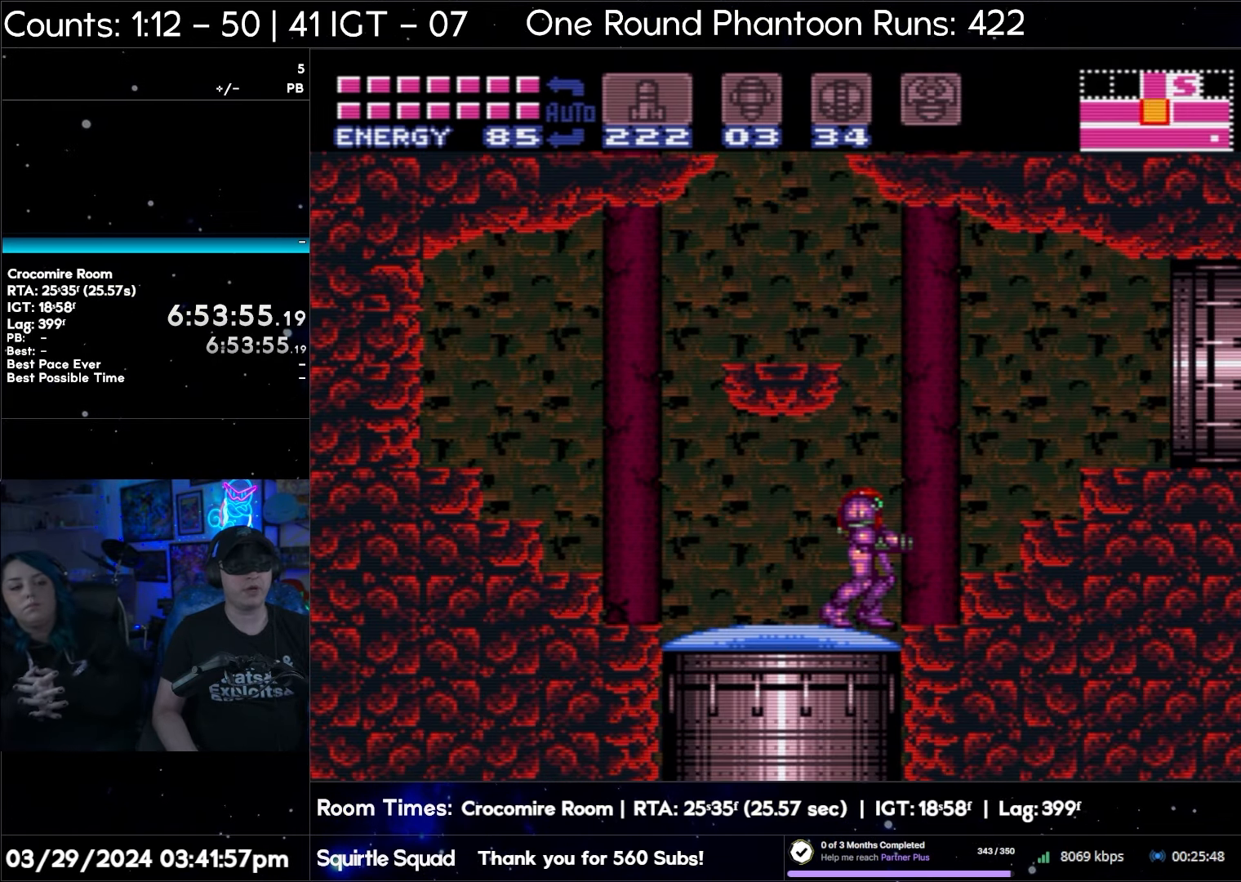
{"buttons": [], "events": []}
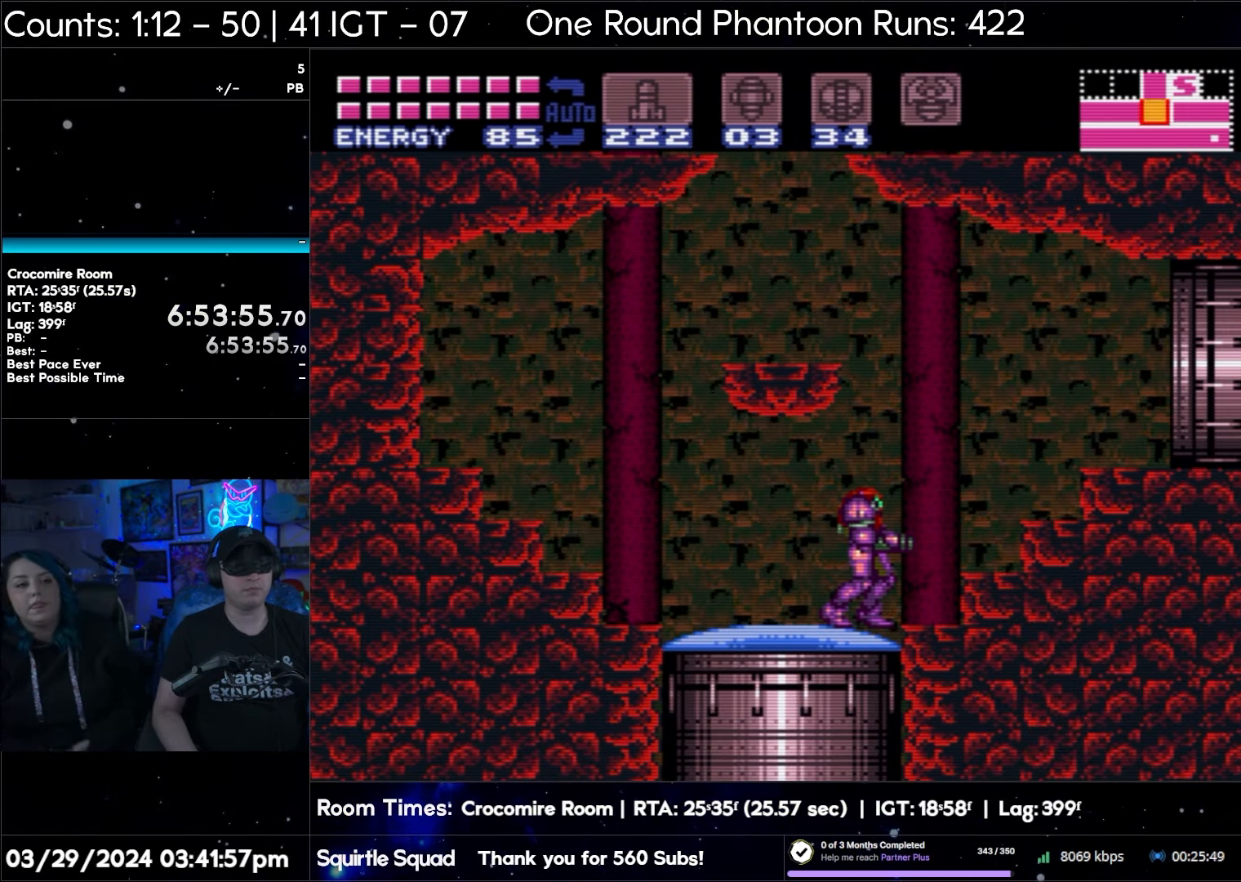
{"buttons": [], "events": []}
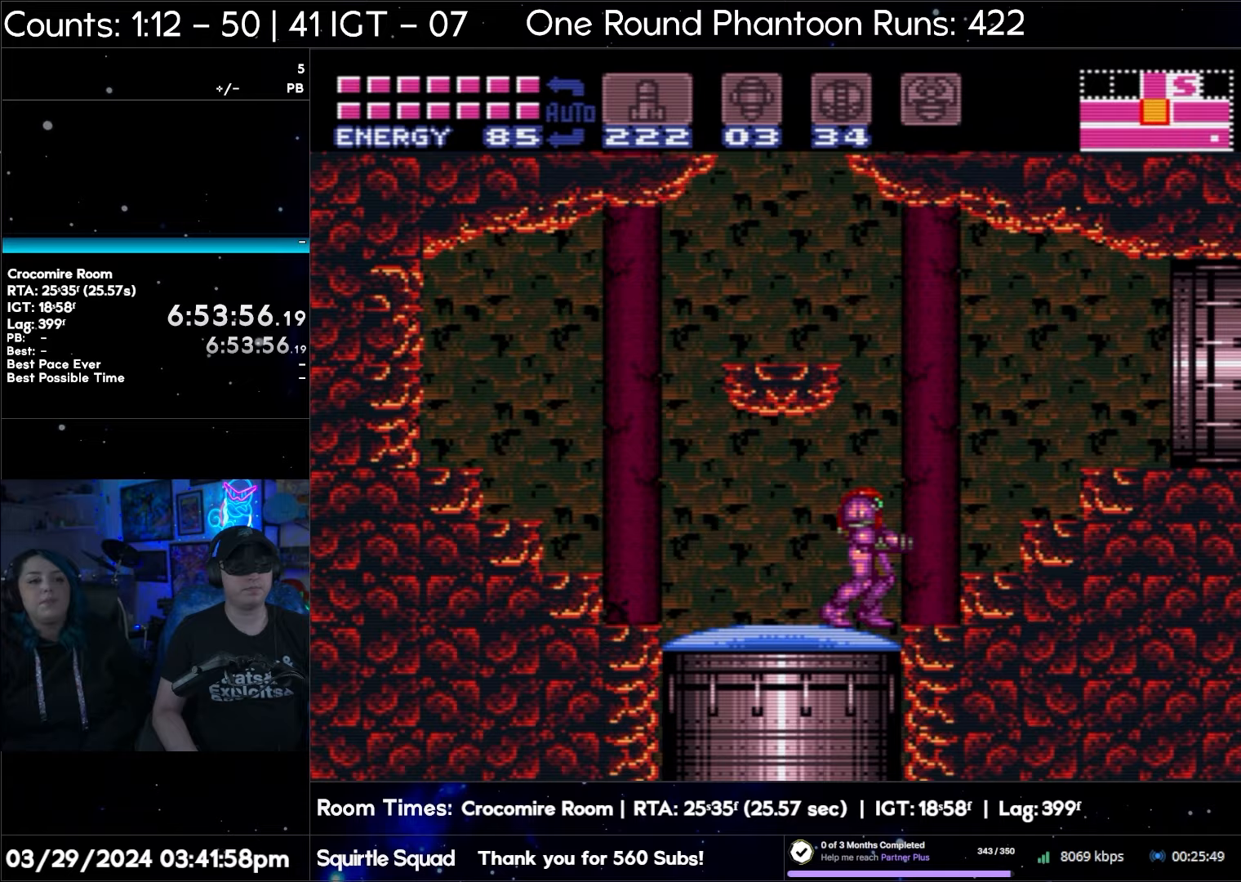
{"buttons": [], "events": []}
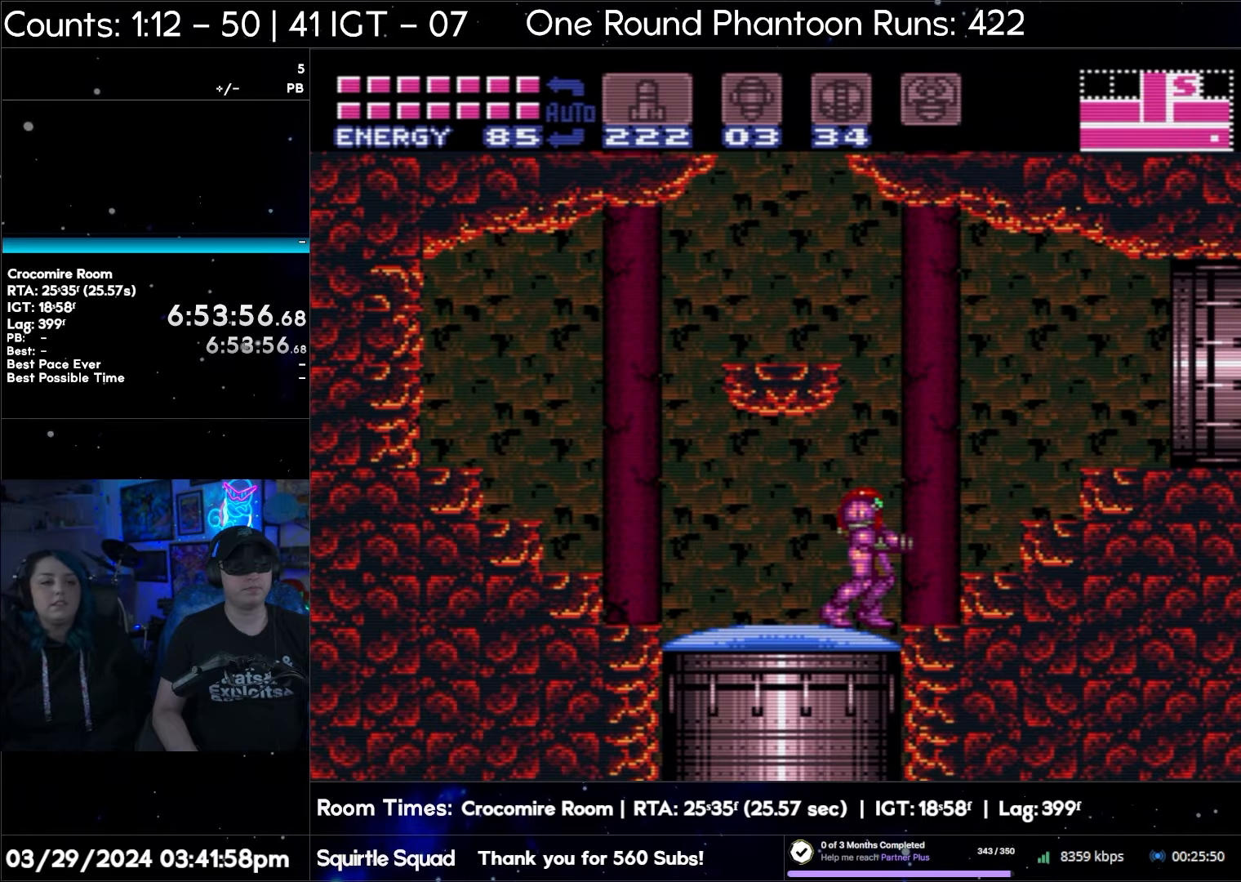
{"buttons": ["B", "DPAD_LEFT"], "events": [[250, "B", "down"], [383, "DPAD_LEFT", "down"]]}
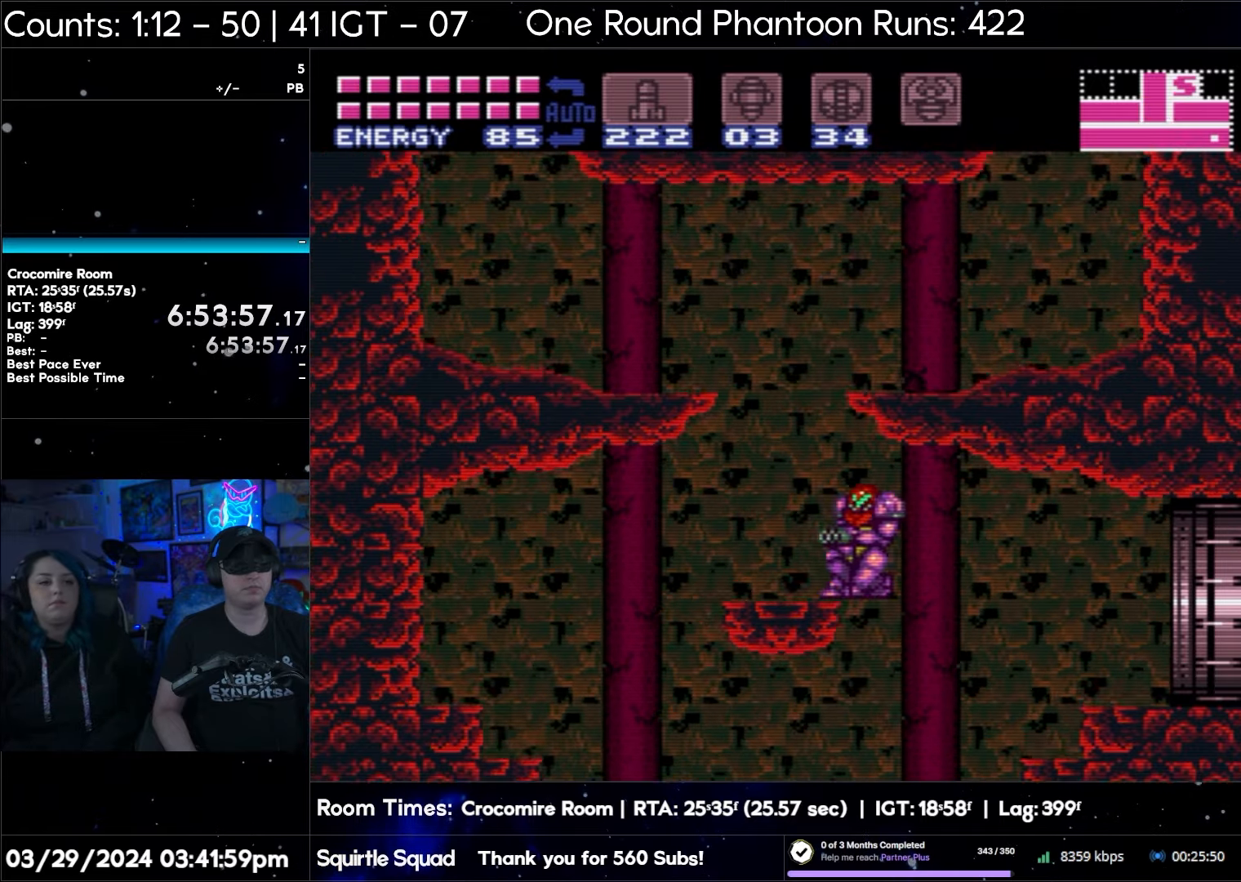
{"buttons": [], "events": [[400, "DPAD_LEFT", "up"], [417, "B", "up"]]}
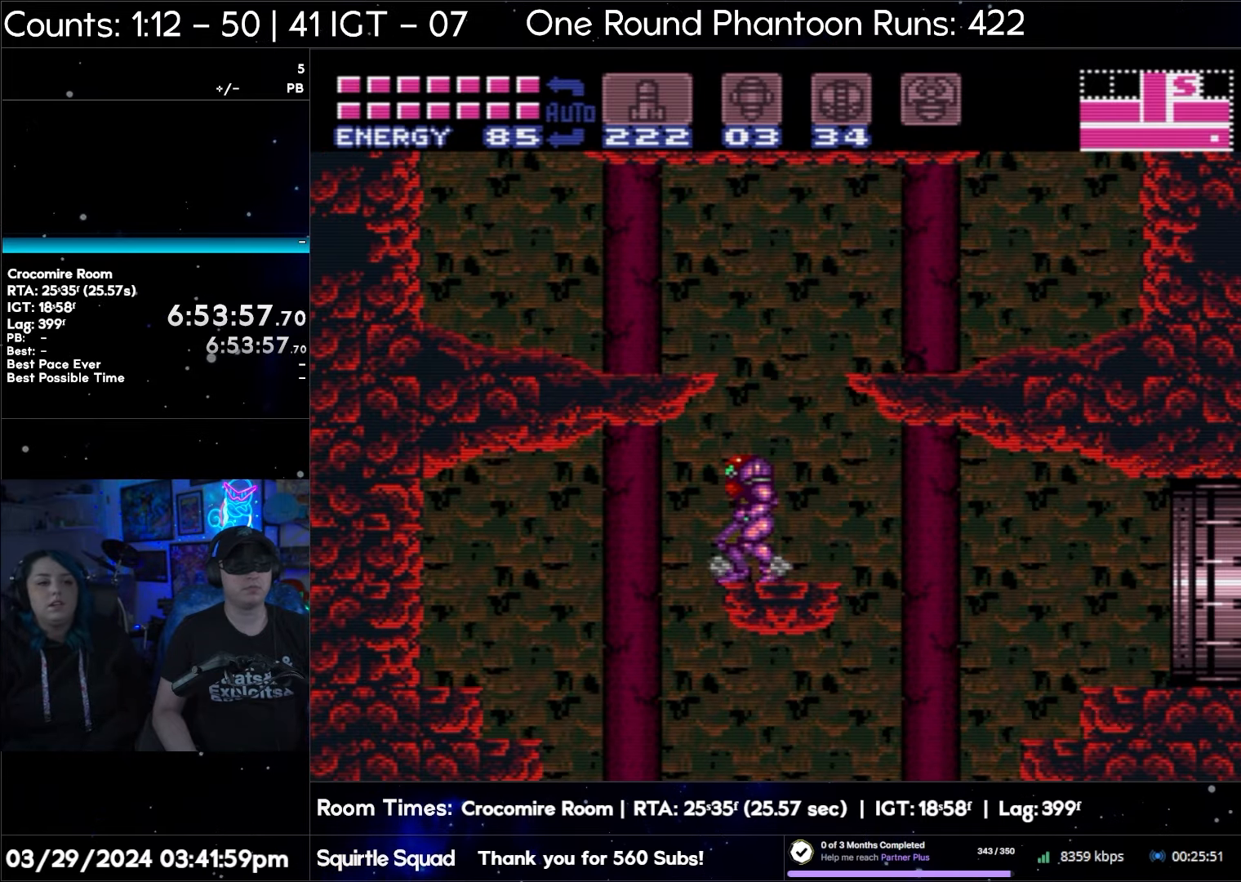
{"buttons": [], "events": []}
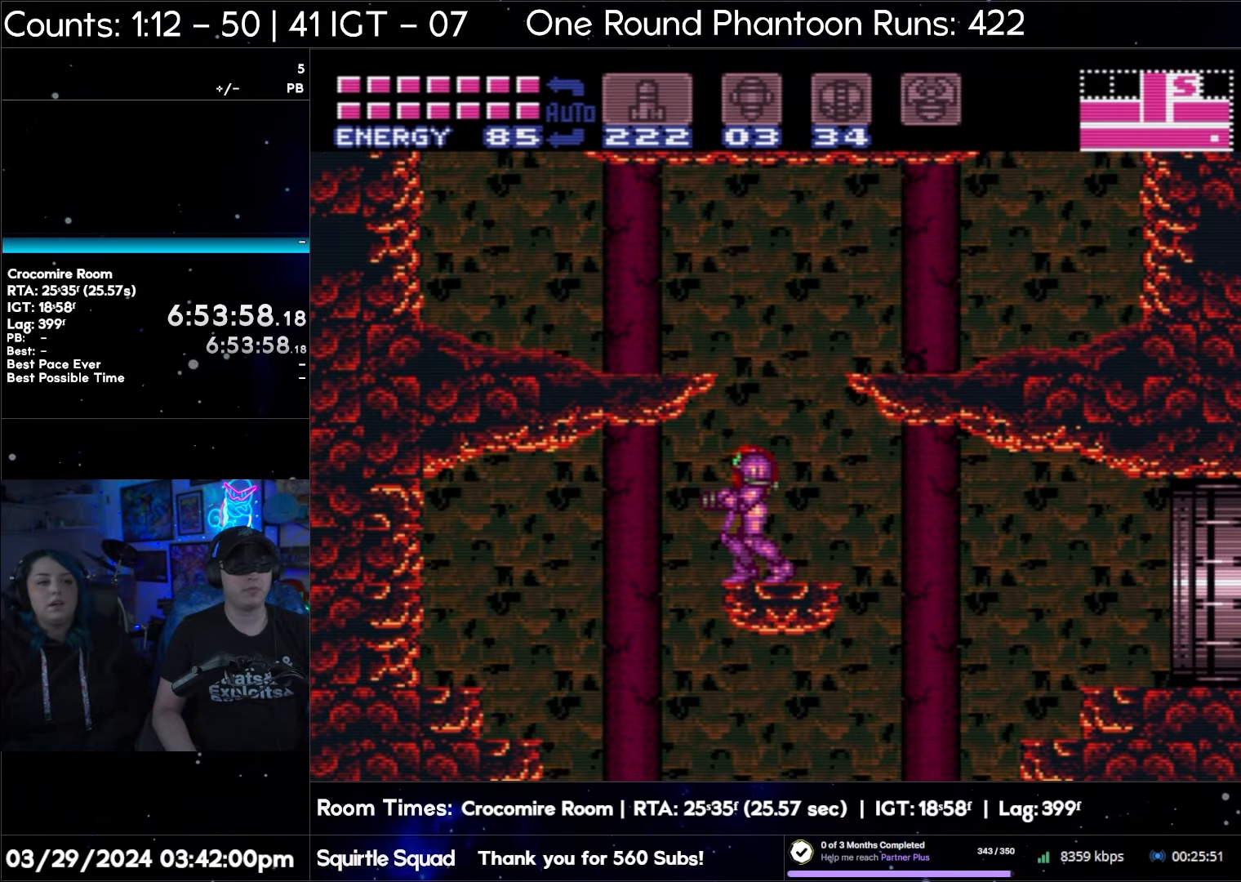
{"buttons": [], "events": []}